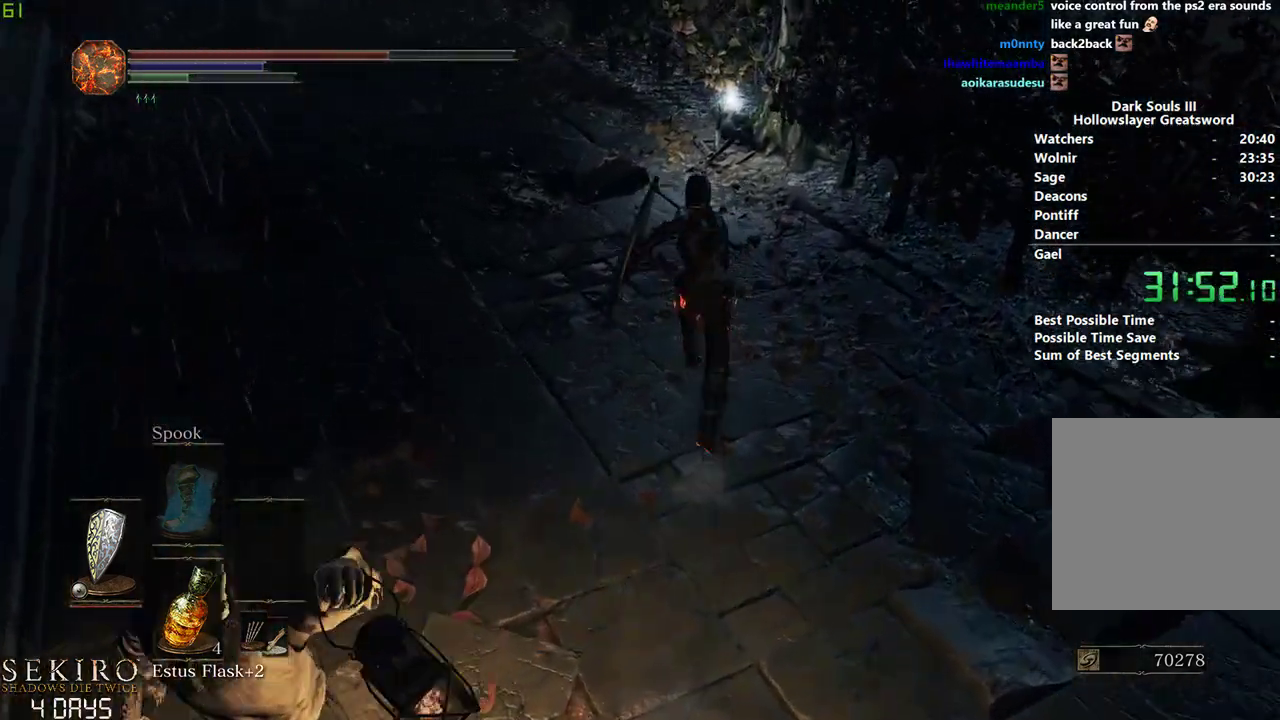
Gameplay with a controller (Xbox layout); each line is a JSON object with the inputs held at the frame after it. "events" lists button and stick changes between this image and that frame as [ms after this image, input, new state], when the widget could be followed in between. Not read: START right_stick.
{"buttons": ["B"], "left_stick": "center", "events": [[200, "A", "down"], [250, "A", "up"], [350, "A", "down"], [417, "A", "up"]]}
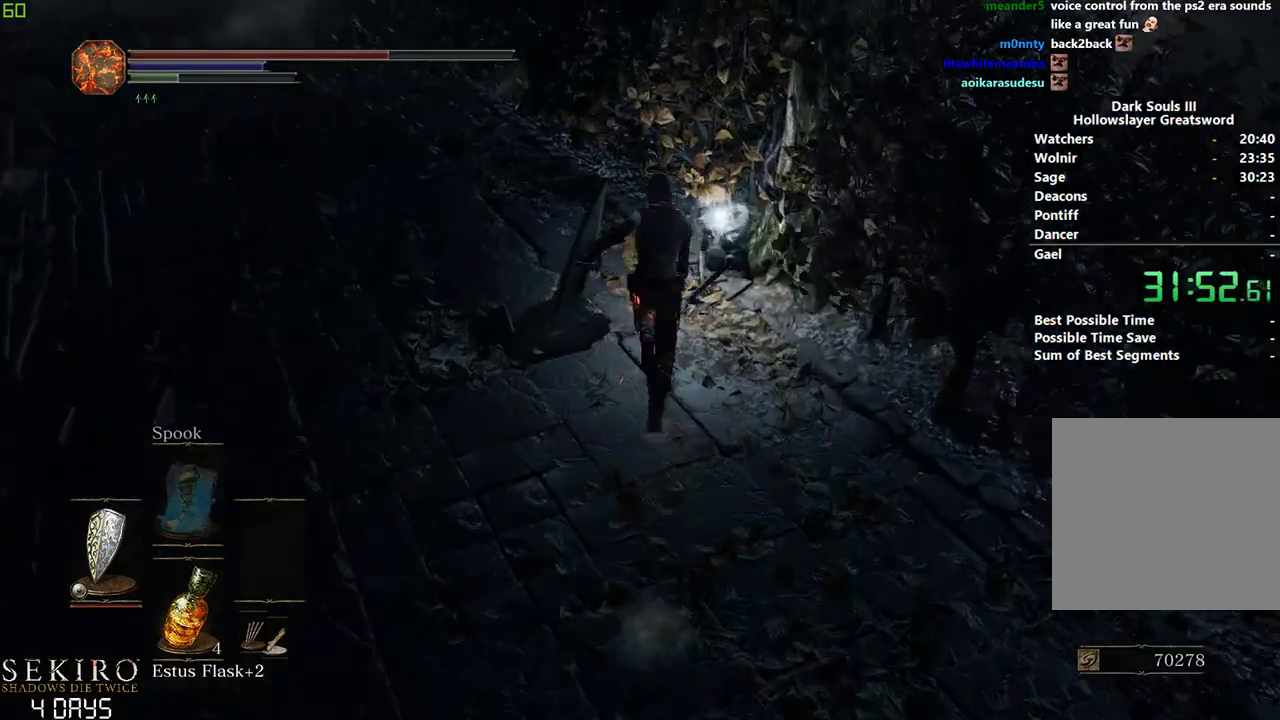
{"buttons": ["B"], "left_stick": "down-left", "events": [[17, "A", "down"], [83, "A", "up"], [150, "A", "down"], [167, "left_stick", "left"], [217, "A", "up"], [300, "left_stick", "down-left"]]}
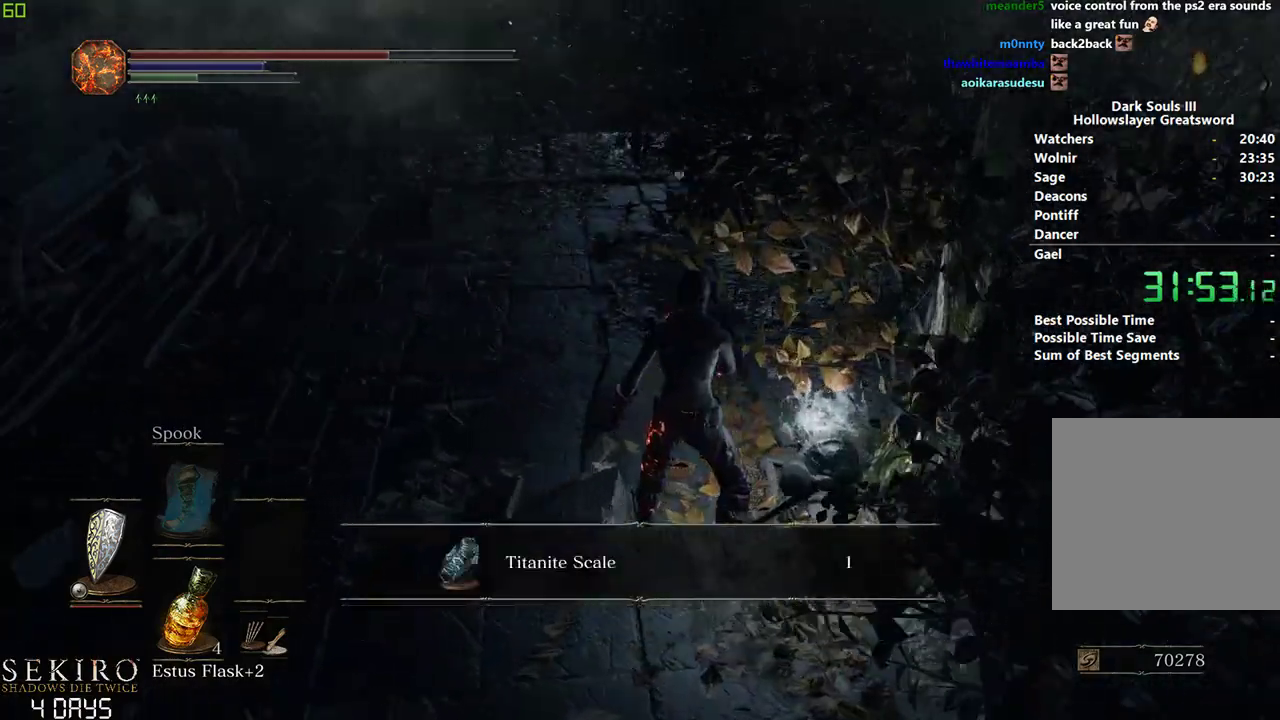
{"buttons": ["B"], "left_stick": "down-left", "events": []}
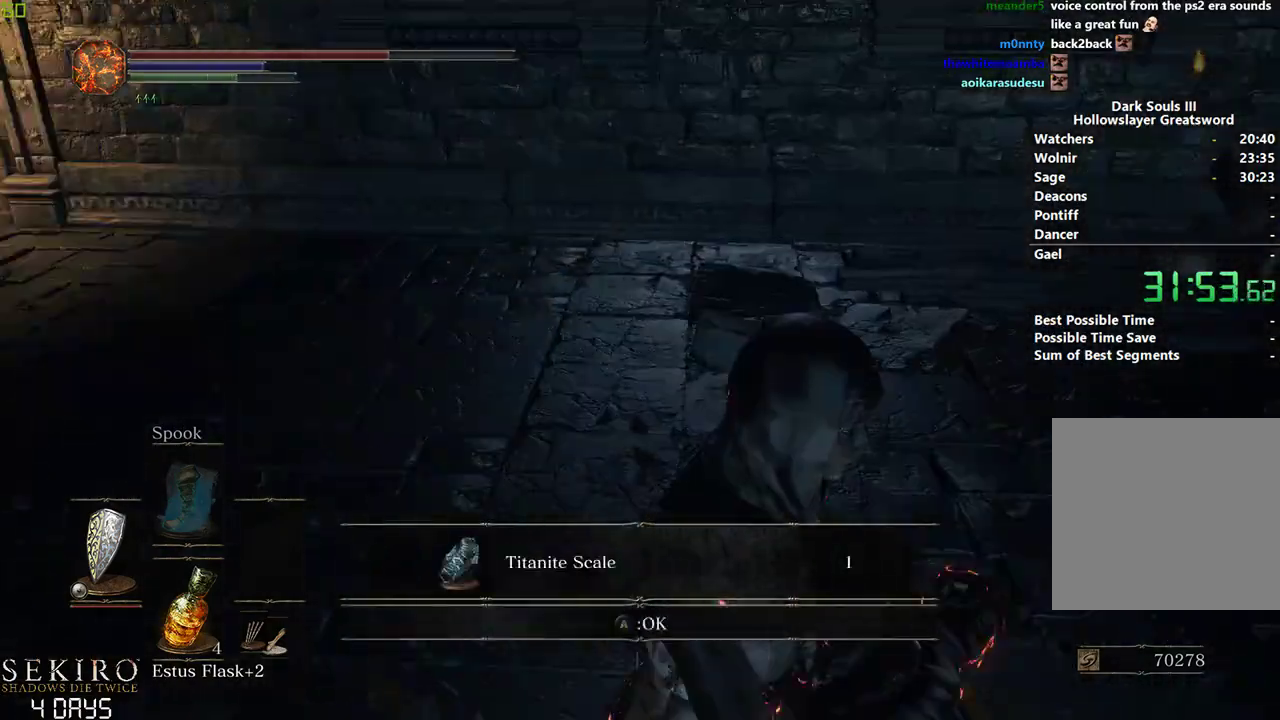
{"buttons": ["B"], "left_stick": "left", "events": [[67, "left_stick", "left"], [133, "A", "down"], [217, "A", "up"]]}
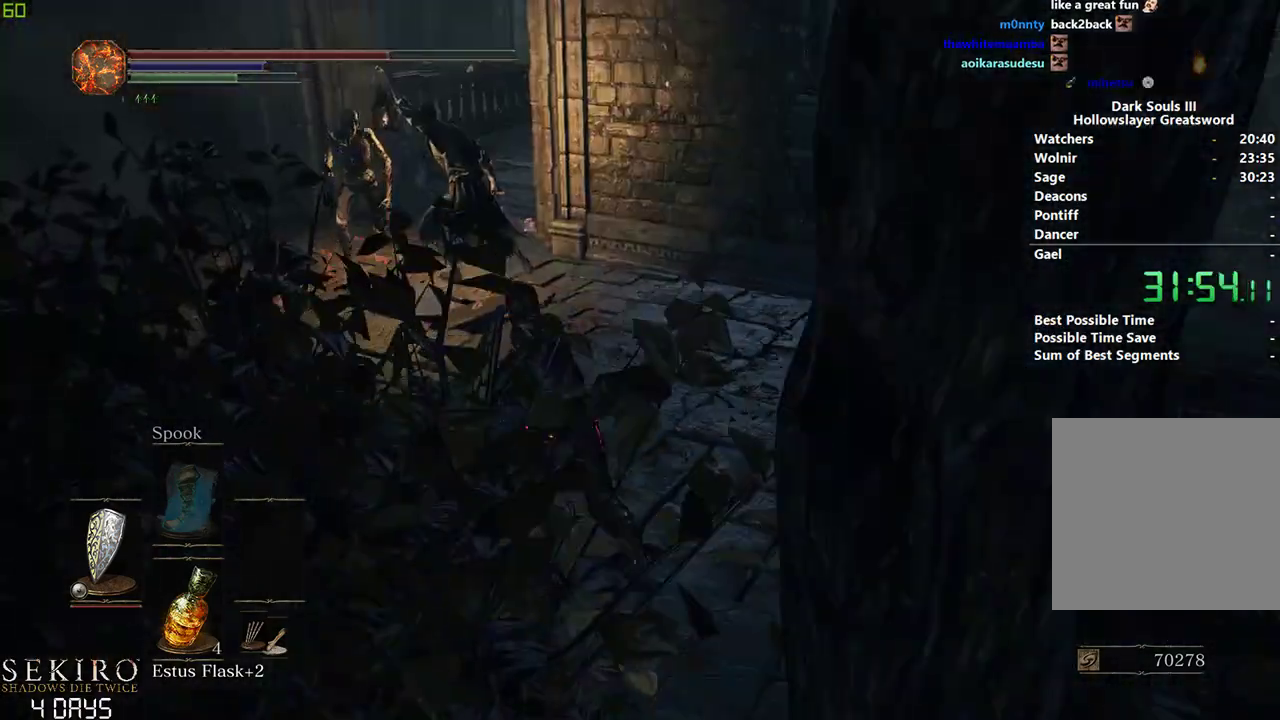
{"buttons": ["B"], "left_stick": "left", "events": []}
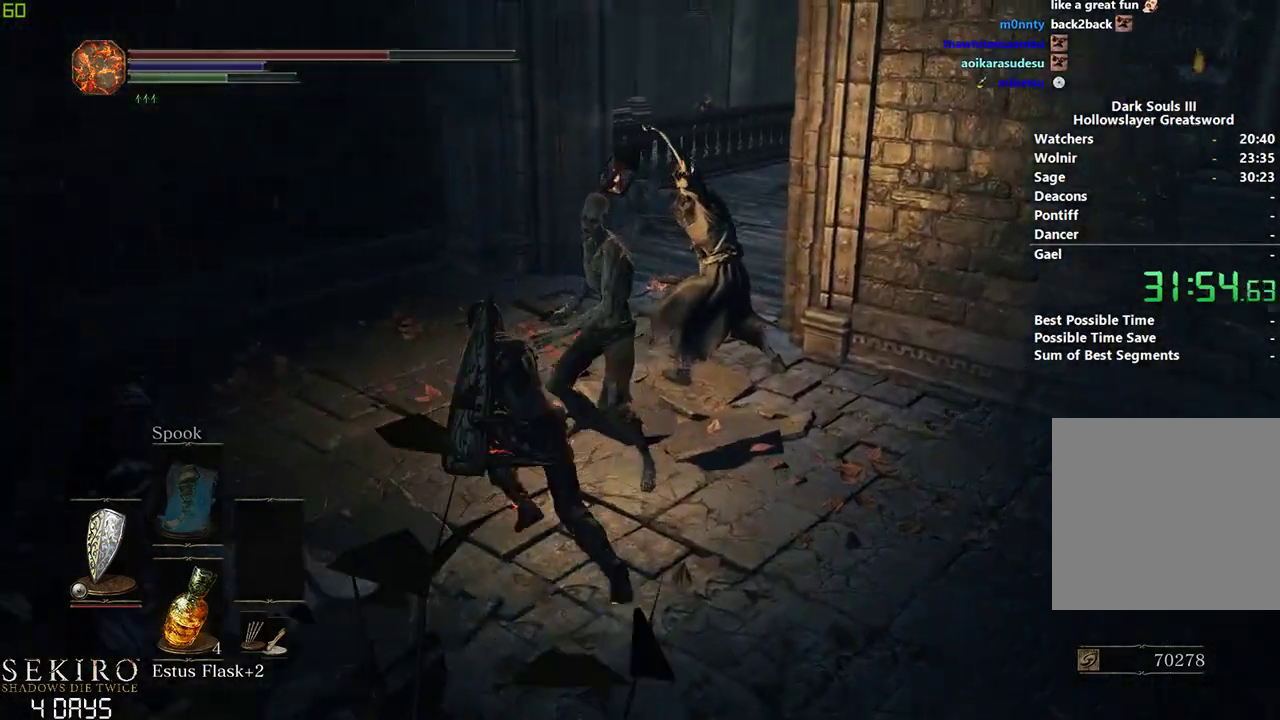
{"buttons": ["B"], "left_stick": "center", "events": [[150, "left_stick", "center"]]}
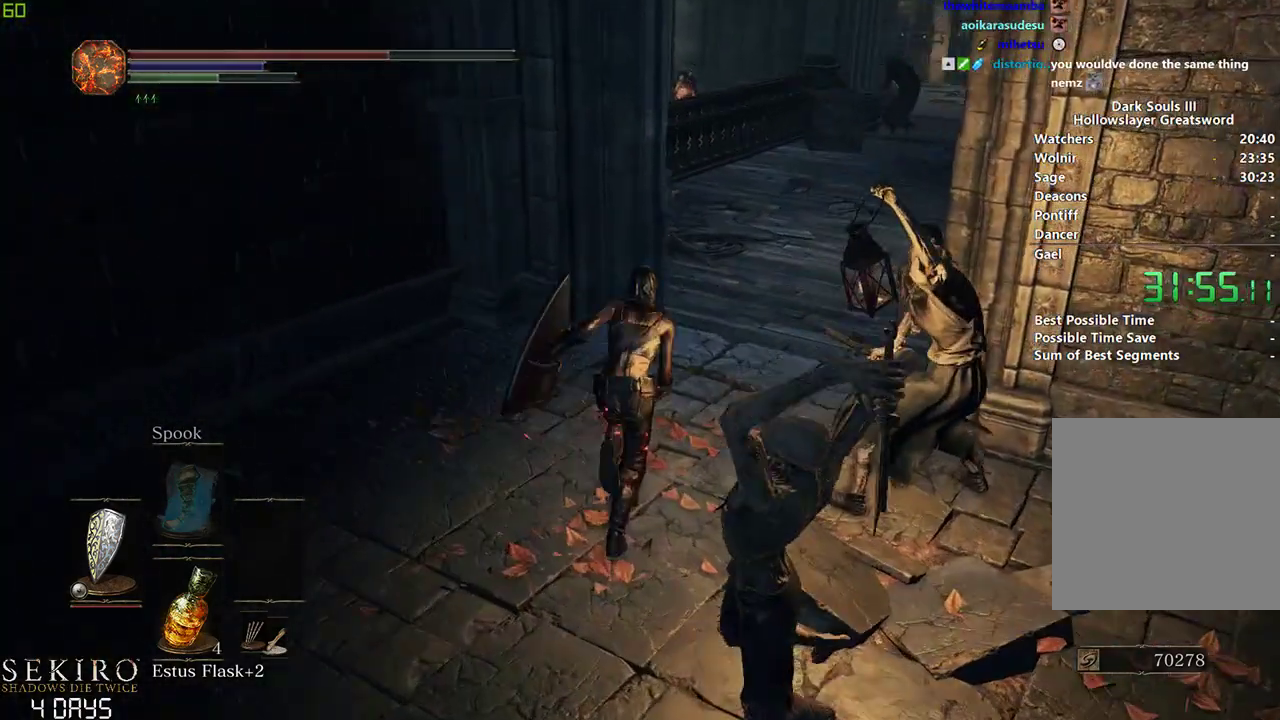
{"buttons": ["B"], "left_stick": "center", "events": []}
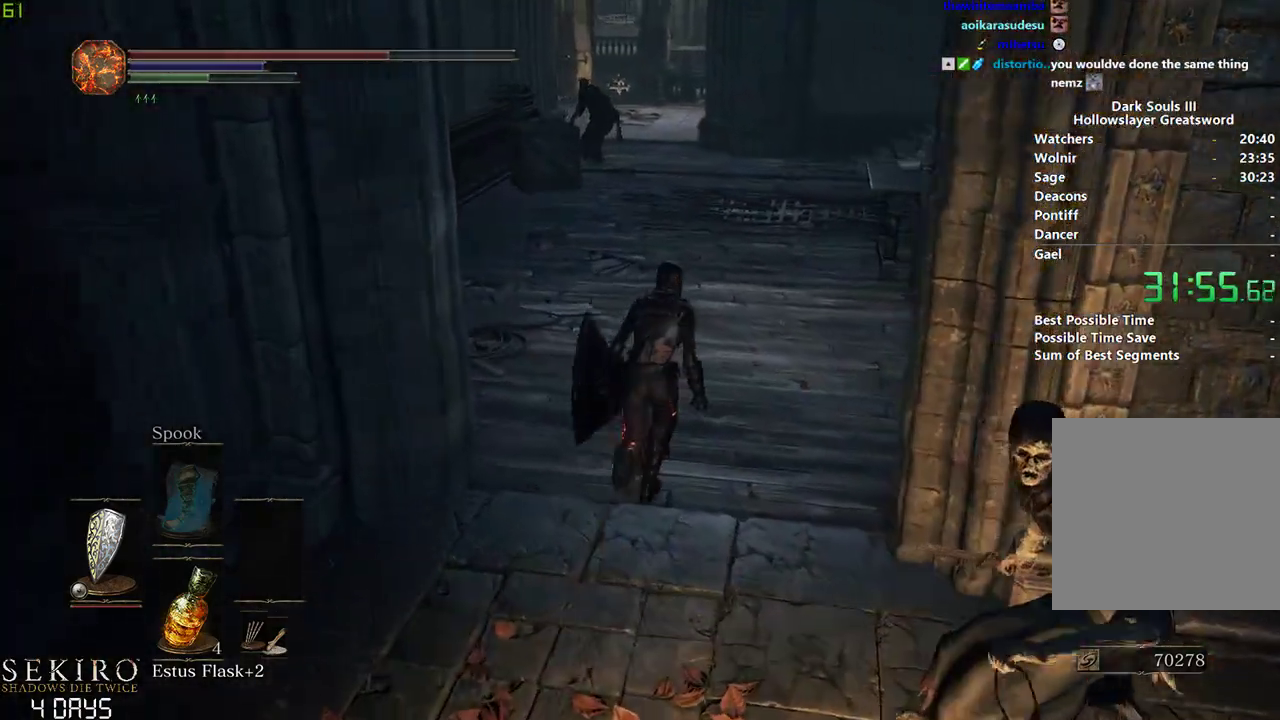
{"buttons": ["B"], "left_stick": "center", "events": []}
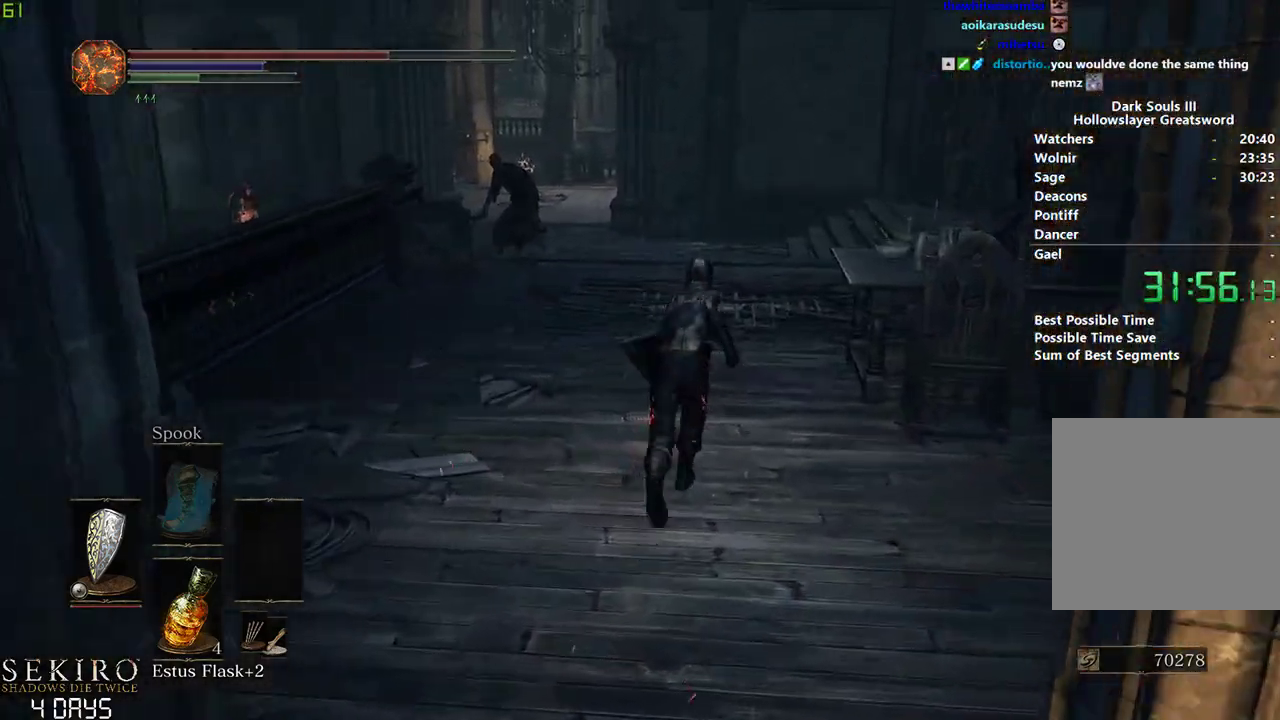
{"buttons": ["B"], "left_stick": "center", "events": []}
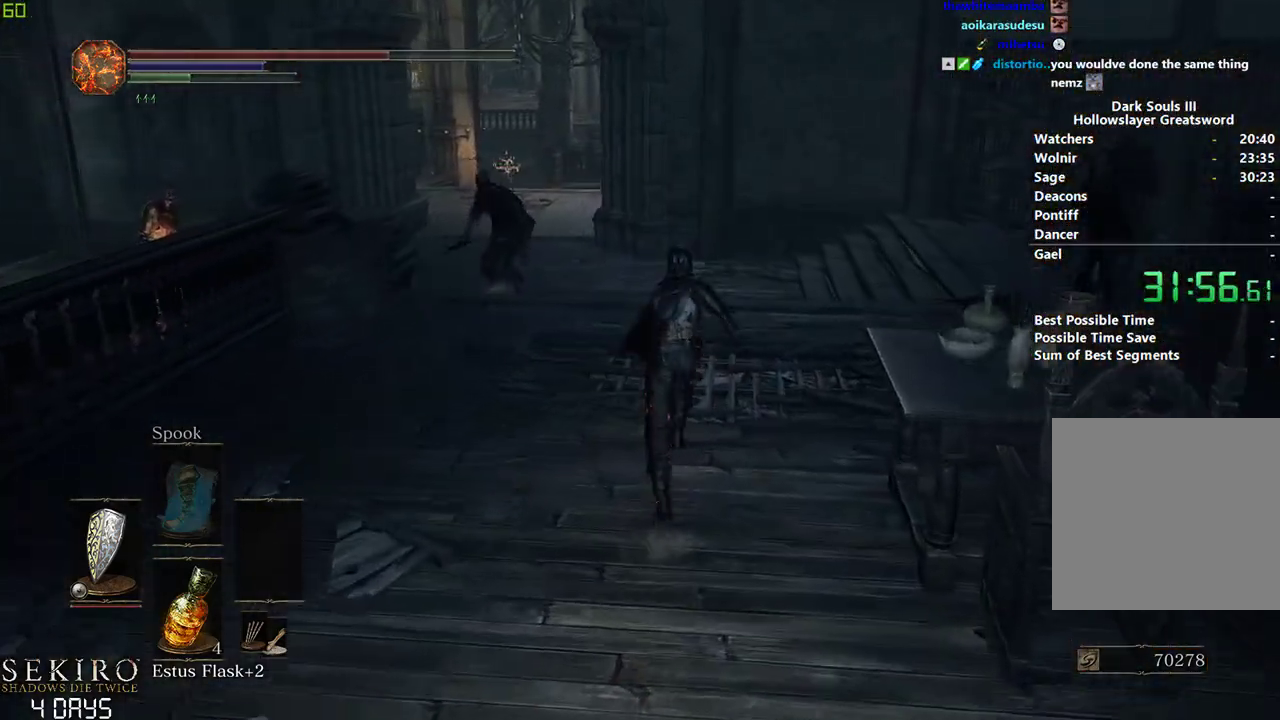
{"buttons": ["B"], "left_stick": "center", "events": []}
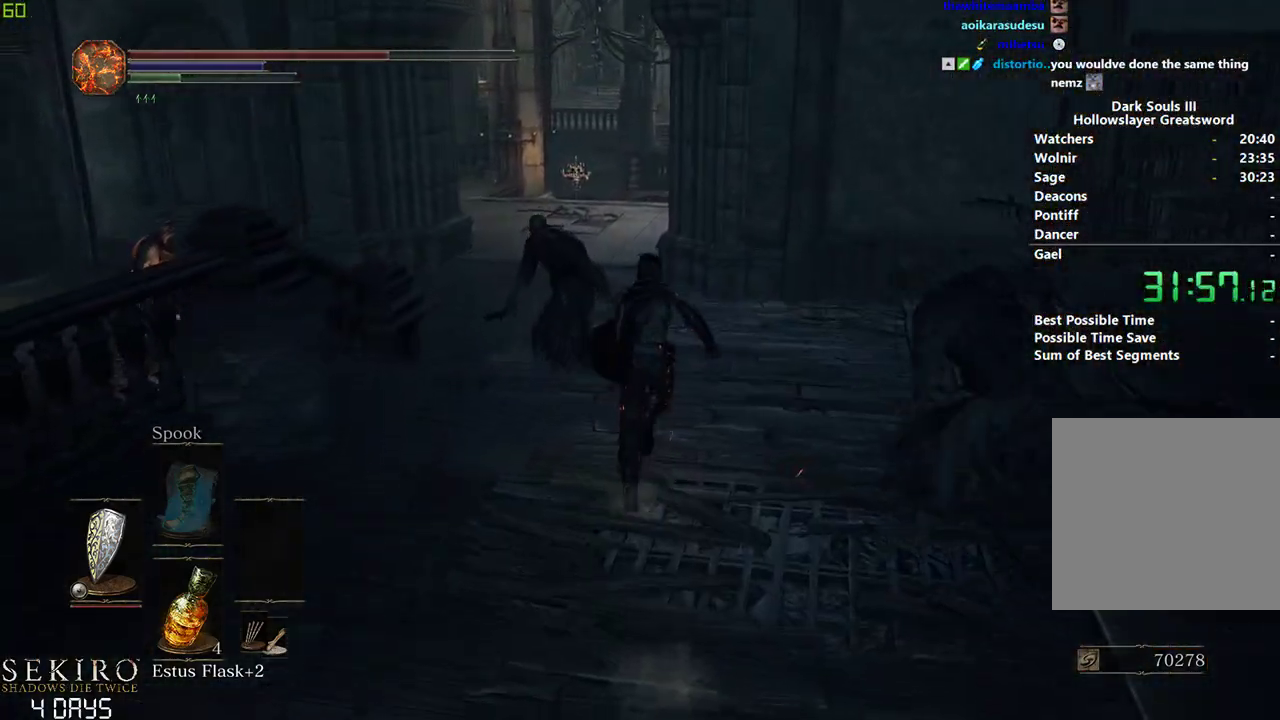
{"buttons": [], "left_stick": "center", "events": [[100, "B", "up"], [200, "B", "down"], [250, "B", "up"]]}
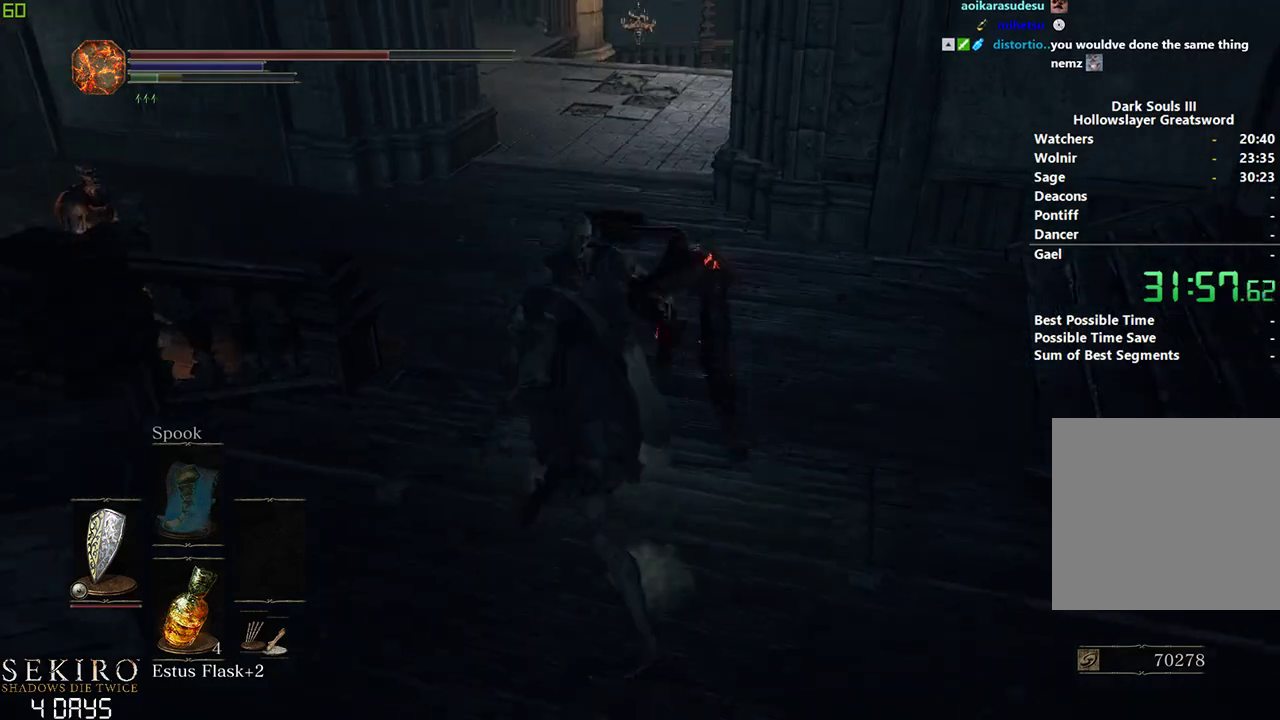
{"buttons": ["B"], "left_stick": "center", "events": [[367, "B", "down"]]}
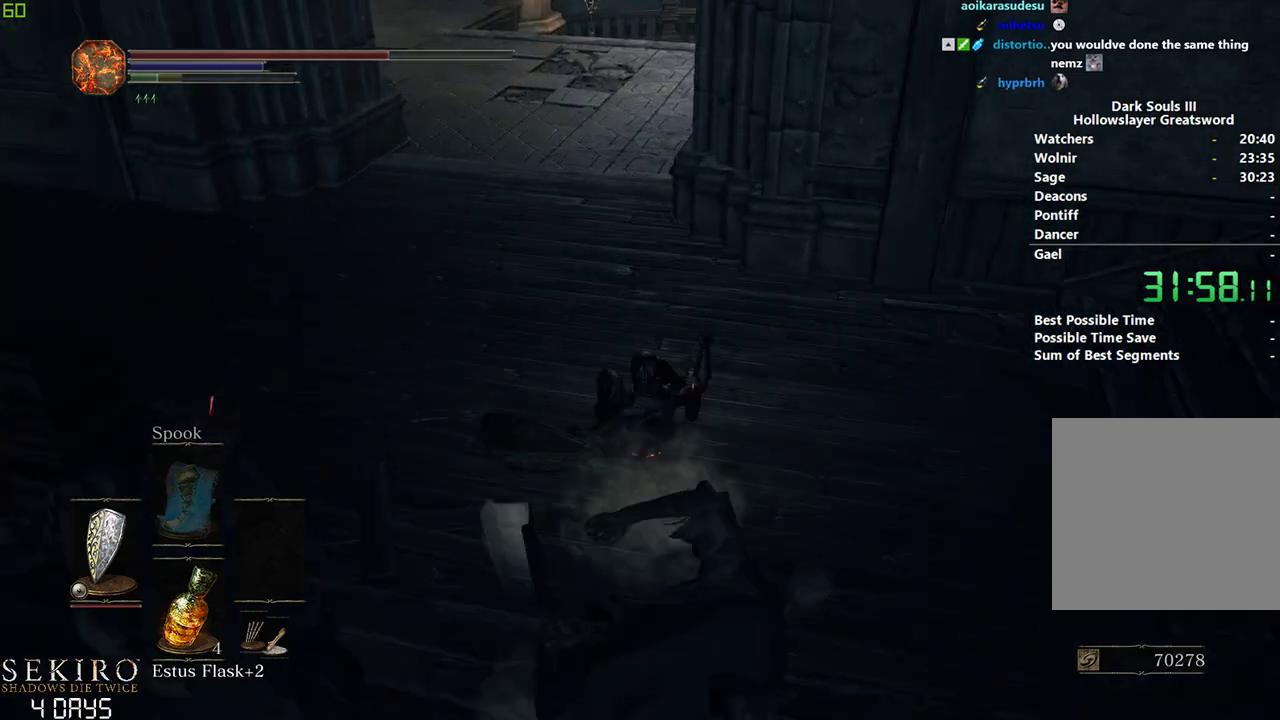
{"buttons": ["B"], "left_stick": "center", "events": []}
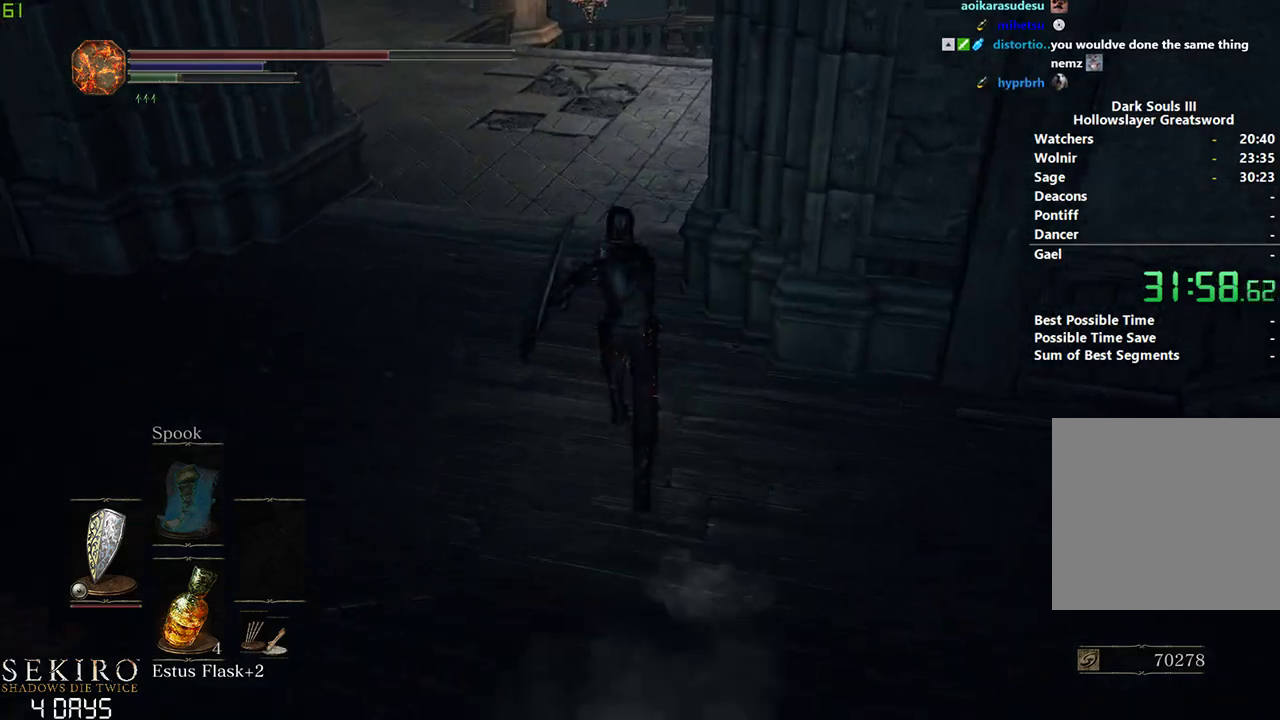
{"buttons": ["B"], "left_stick": "center", "events": []}
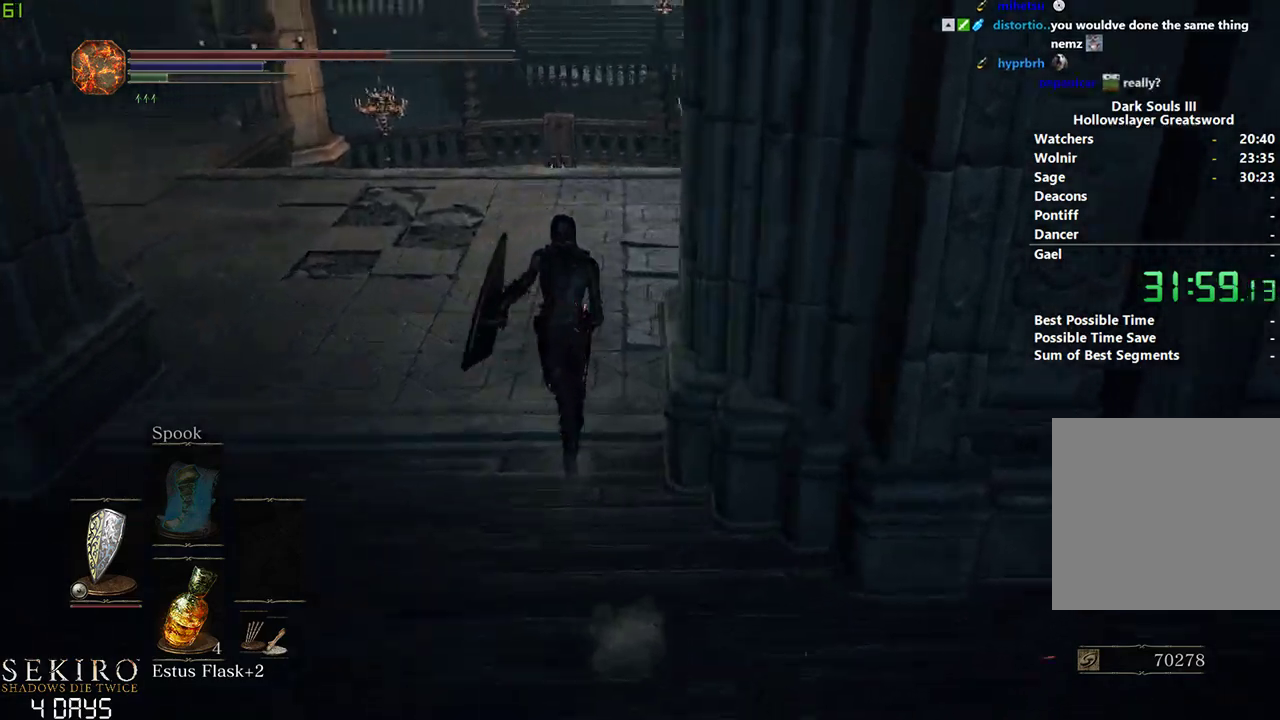
{"buttons": [], "left_stick": "center", "events": [[250, "left_stick", "right"], [483, "B", "up"], [483, "left_stick", "center"]]}
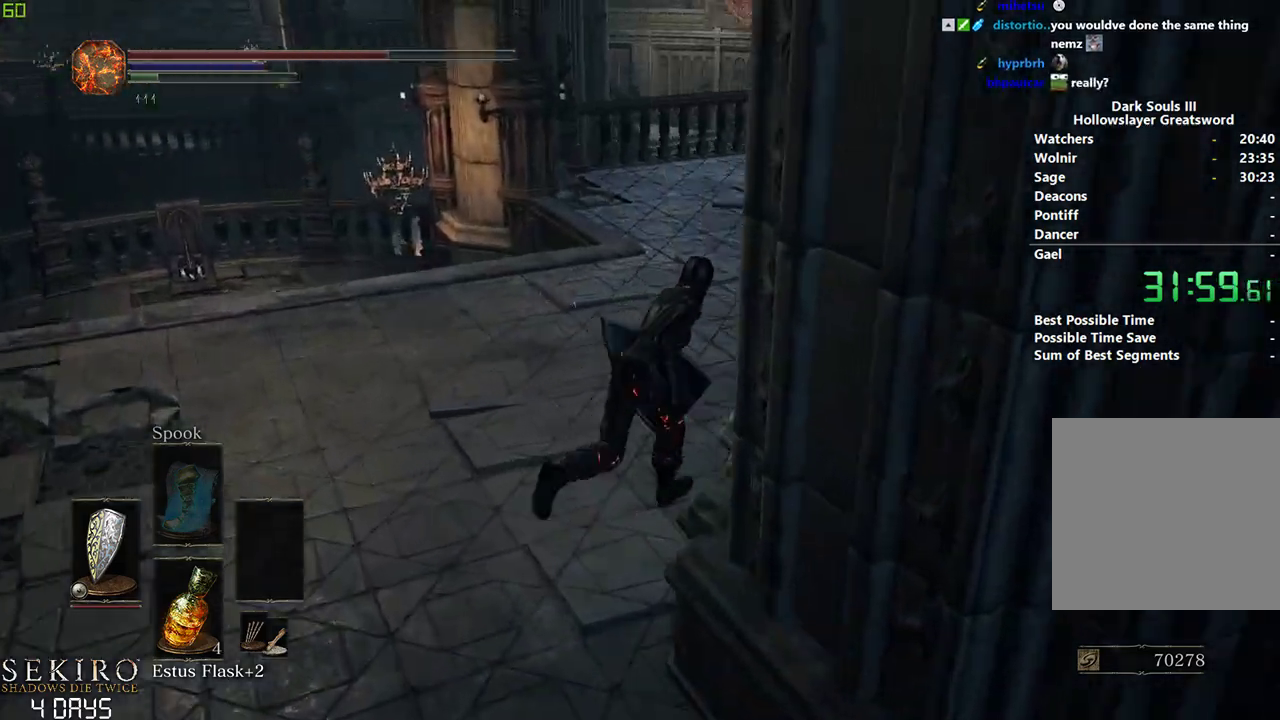
{"buttons": ["B"], "left_stick": "center", "events": [[67, "B", "down"]]}
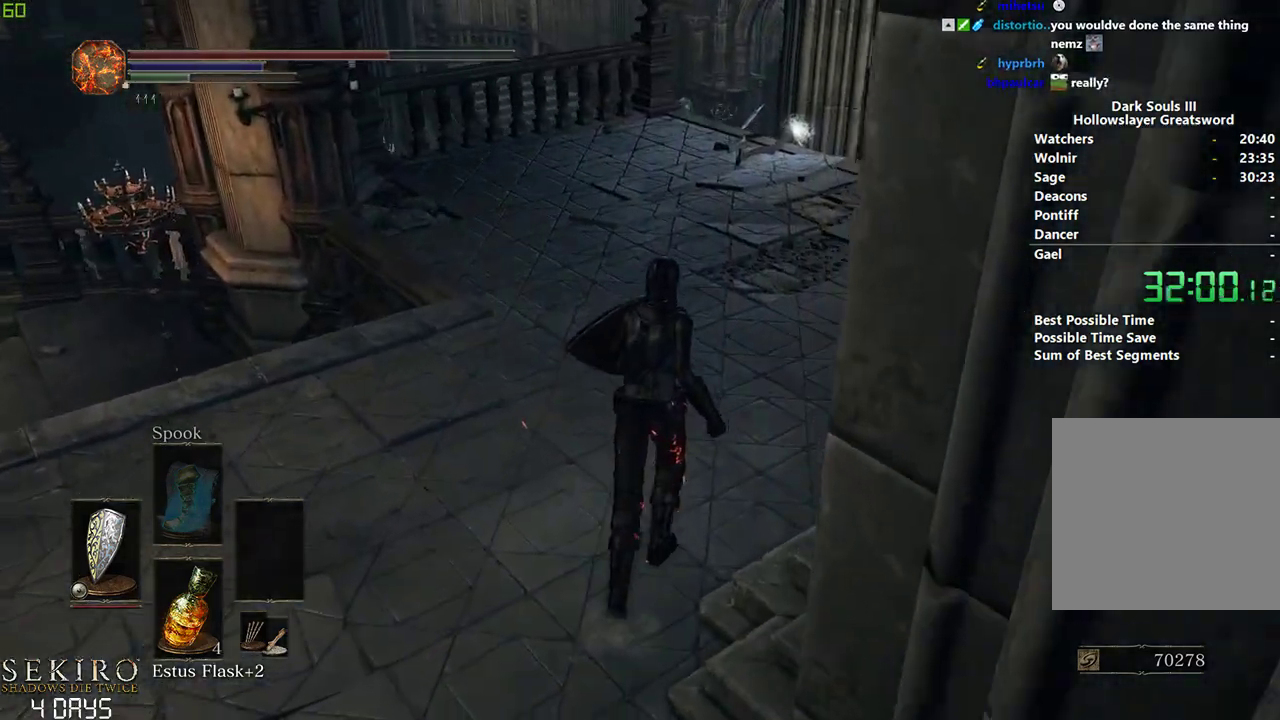
{"buttons": ["B"], "left_stick": "center", "events": []}
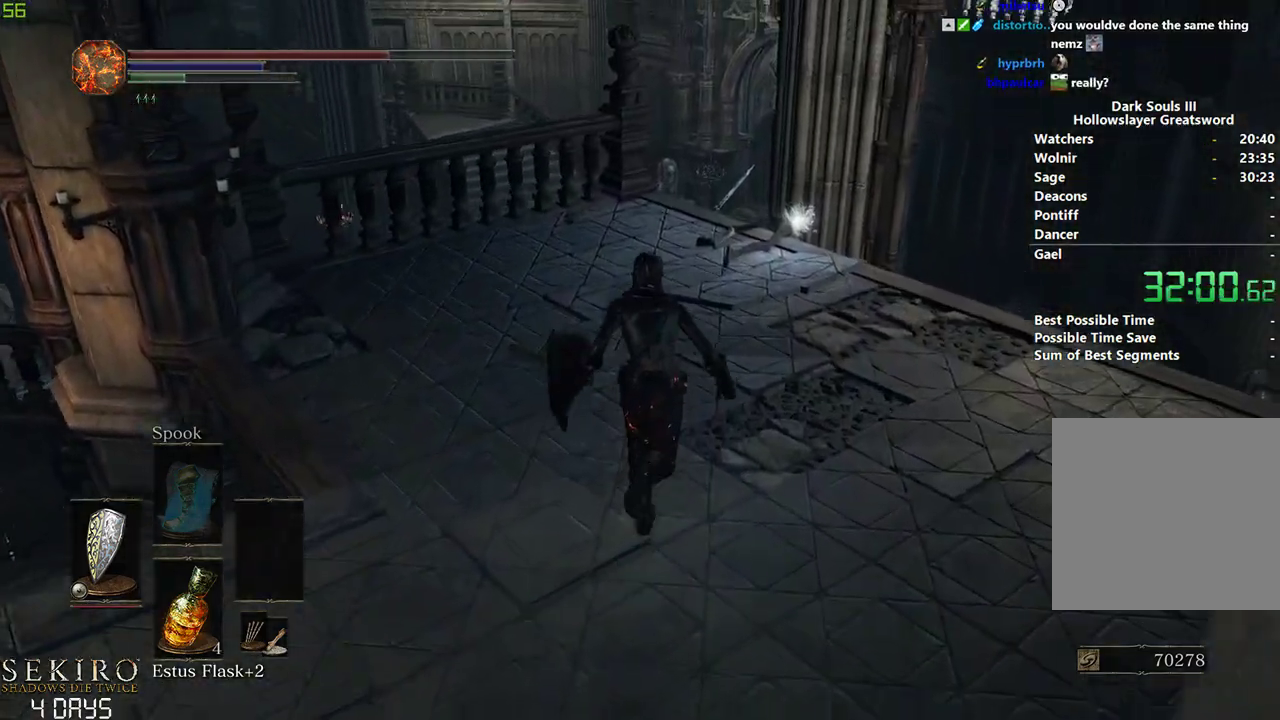
{"buttons": ["B"], "left_stick": "center", "events": [[200, "L3", "down"], [367, "L3", "up"]]}
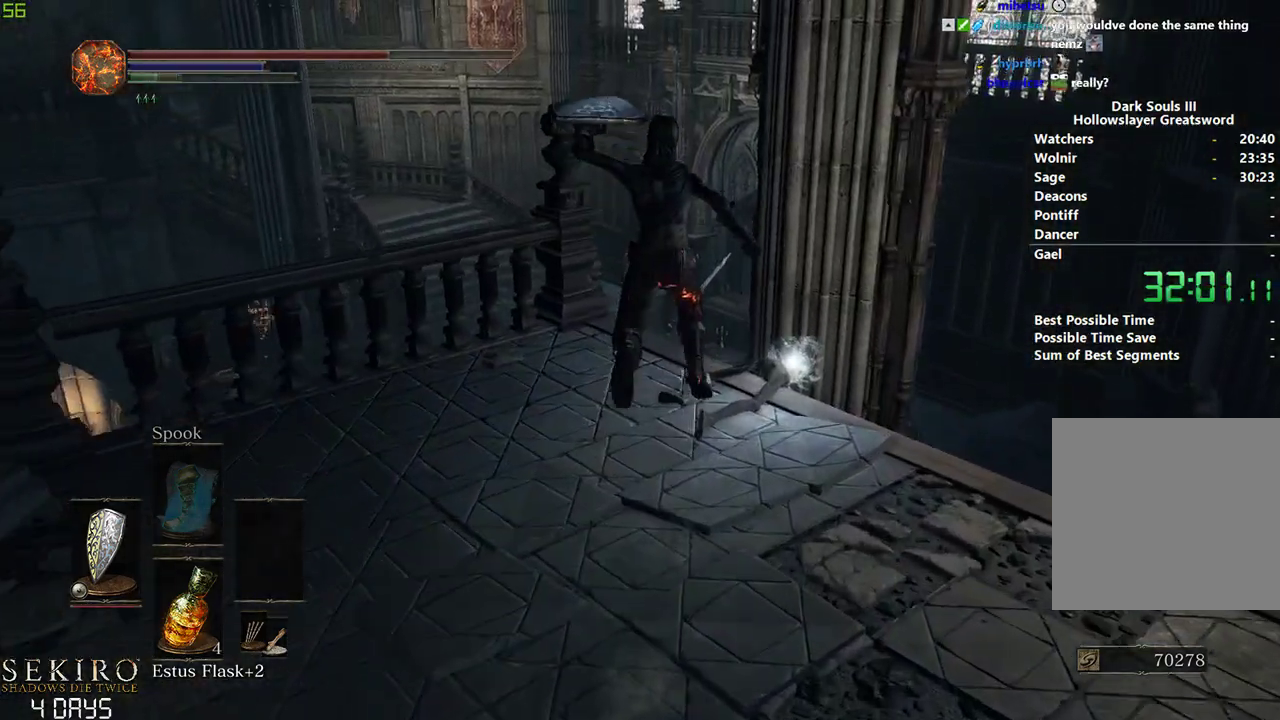
{"buttons": ["B"], "left_stick": "center", "events": []}
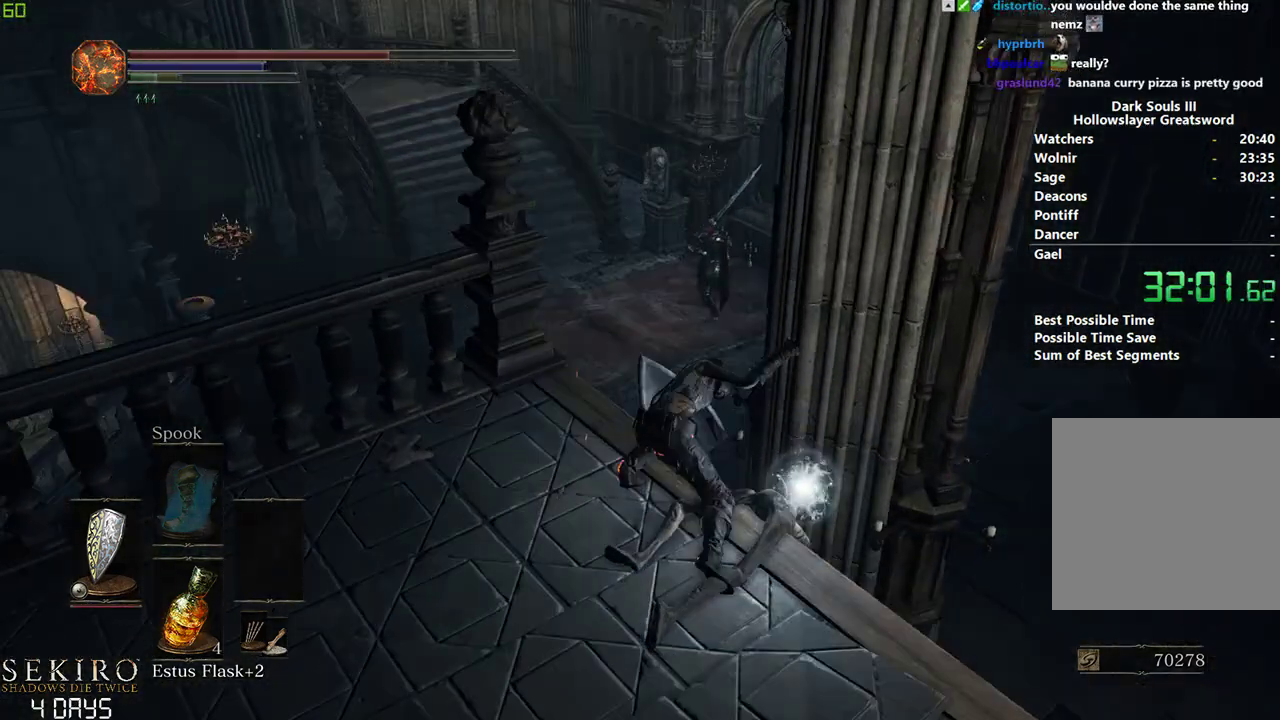
{"buttons": ["B"], "left_stick": "center", "events": [[217, "B", "up"], [483, "B", "down"]]}
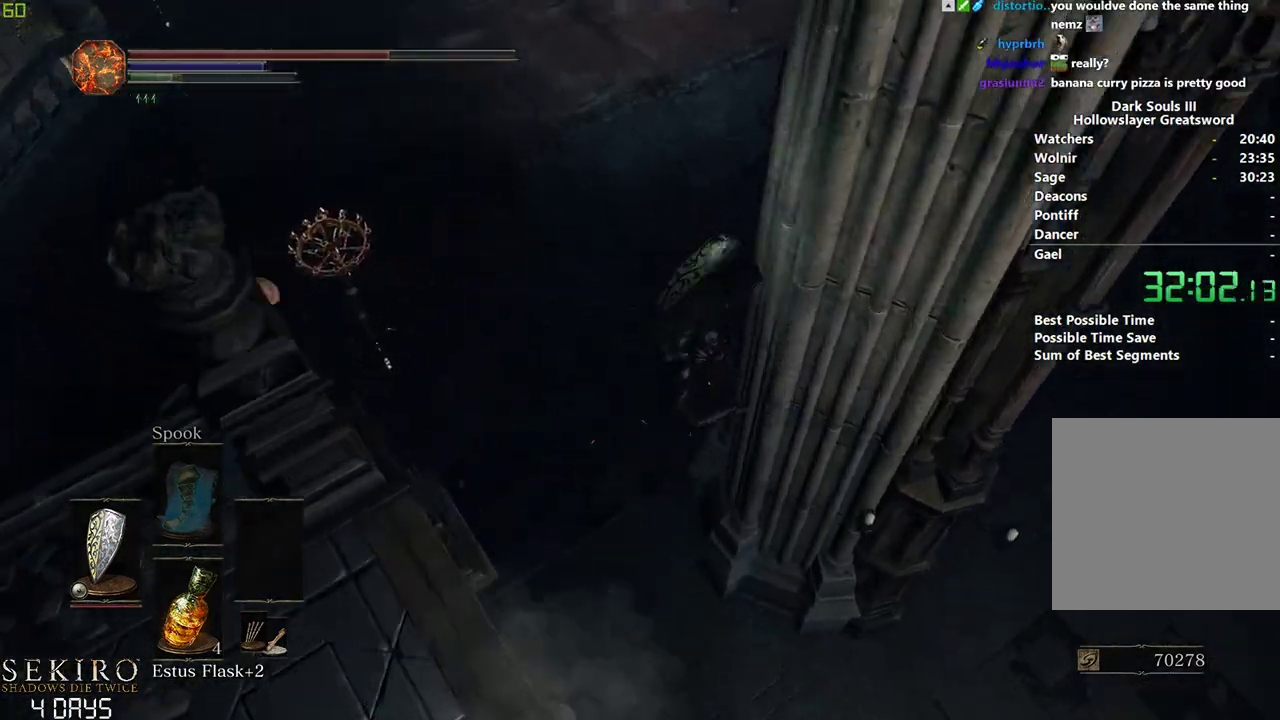
{"buttons": [], "left_stick": "center", "events": [[150, "B", "up"]]}
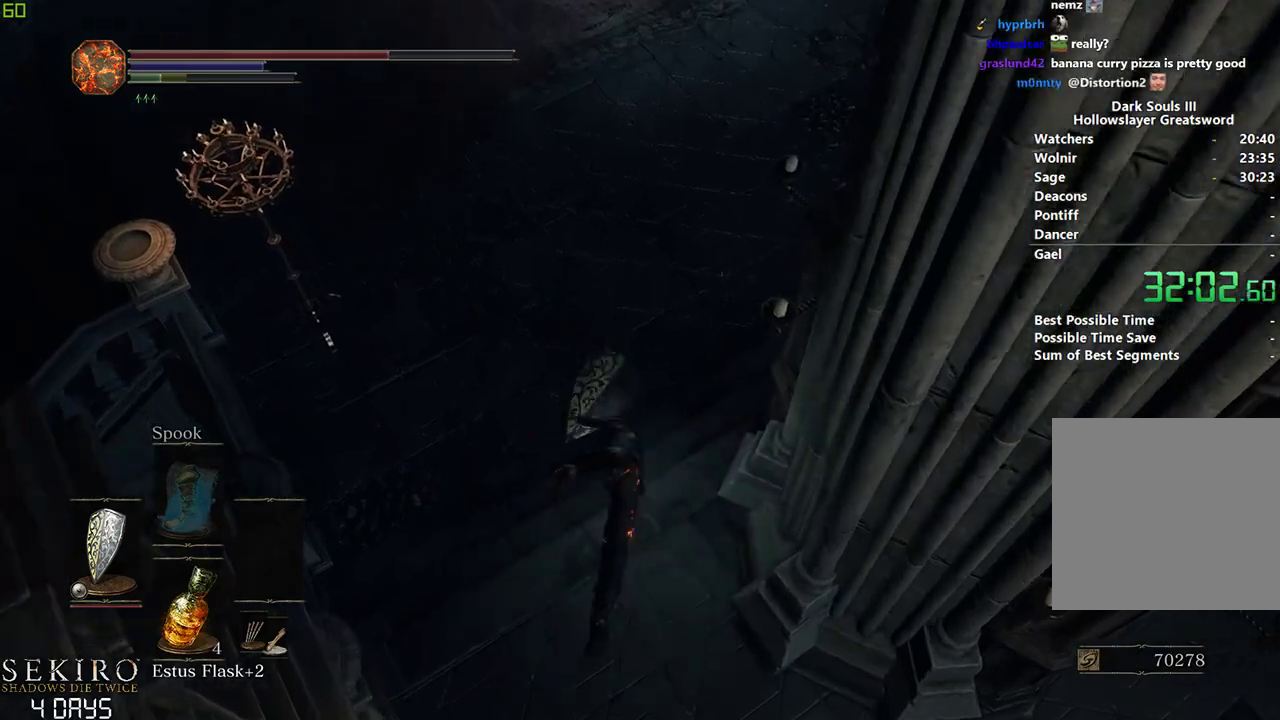
{"buttons": ["B"], "left_stick": "left", "events": [[133, "left_stick", "left"], [400, "B", "down"]]}
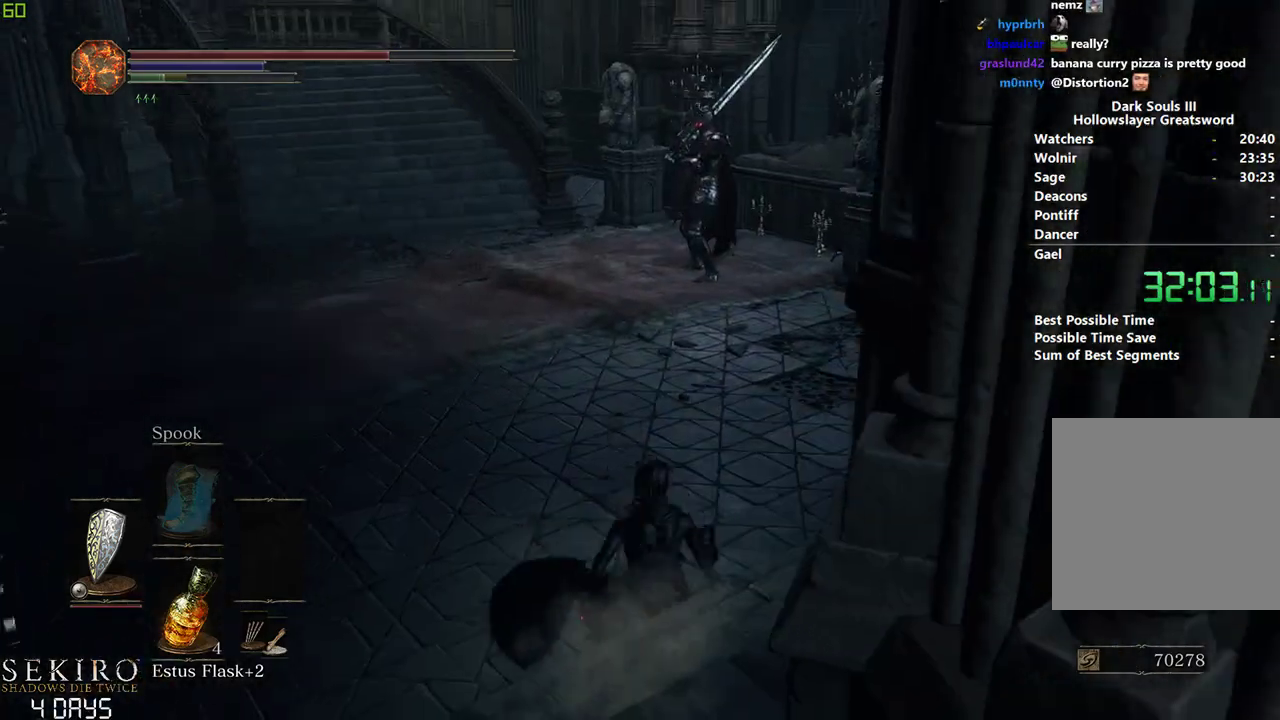
{"buttons": ["B"], "left_stick": "center", "events": [[450, "left_stick", "center"]]}
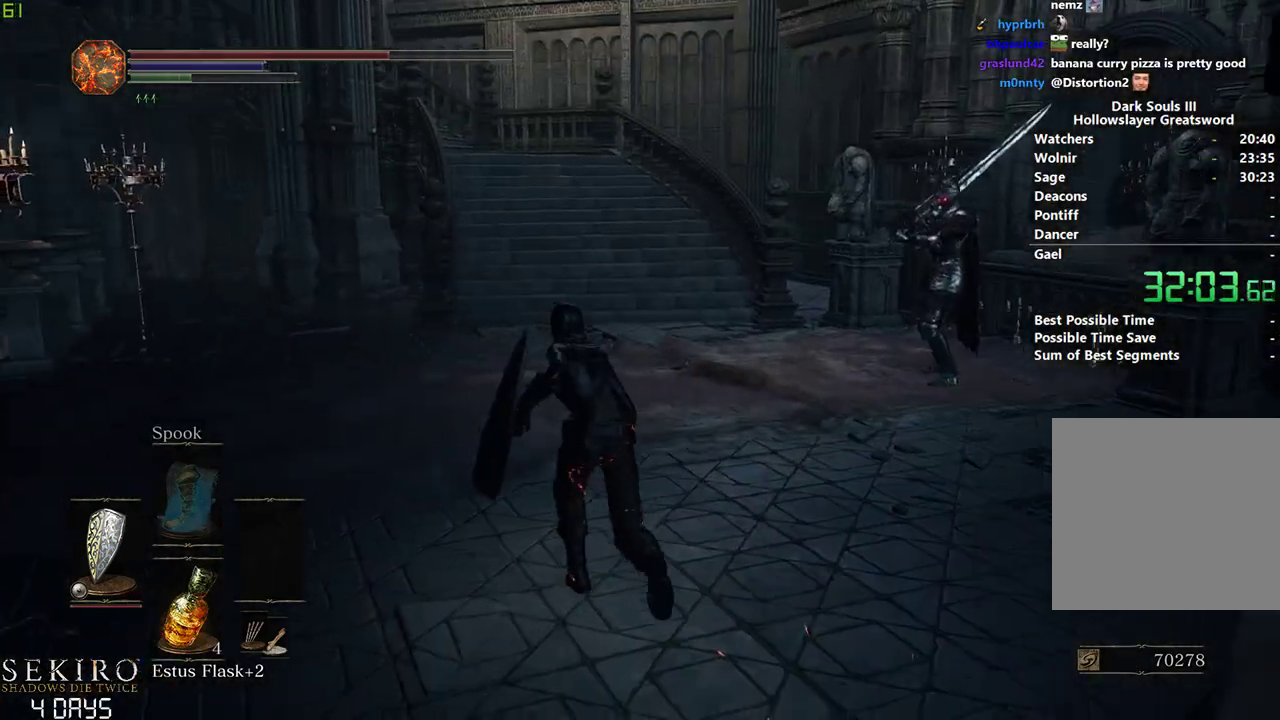
{"buttons": ["B"], "left_stick": "center", "events": []}
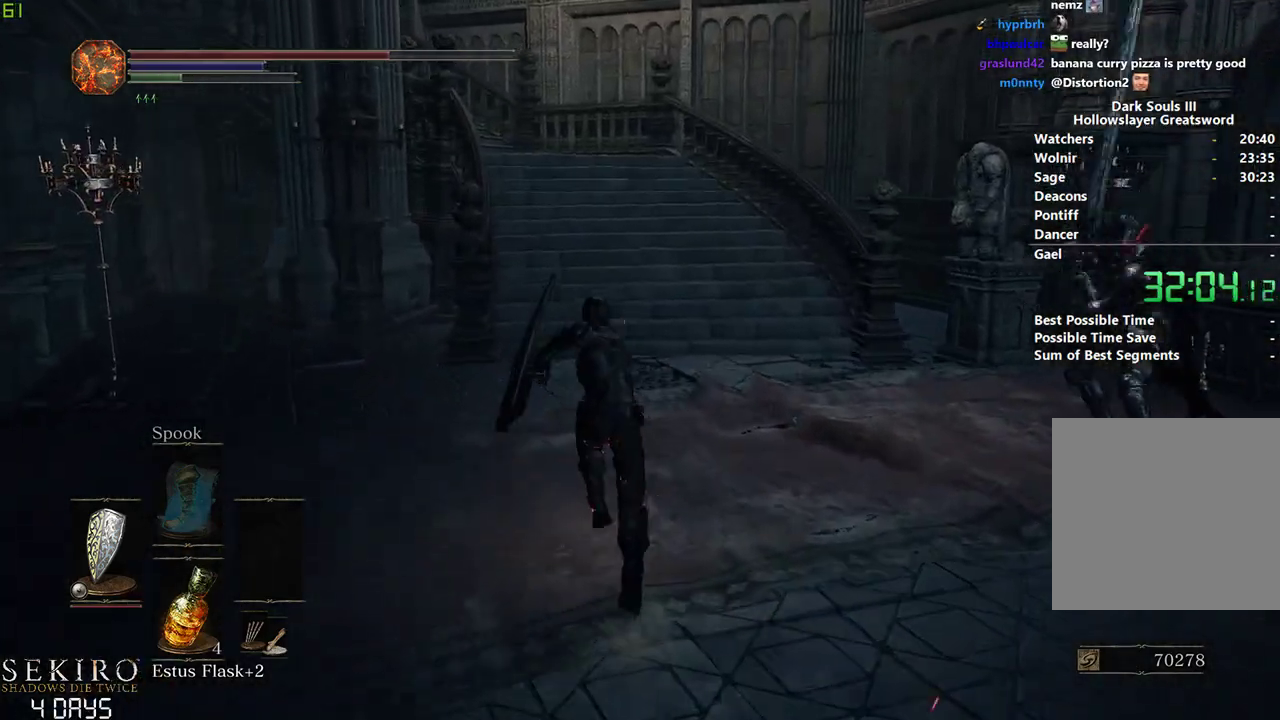
{"buttons": [], "left_stick": "center", "events": [[183, "B", "up"], [350, "B", "down"], [467, "B", "up"]]}
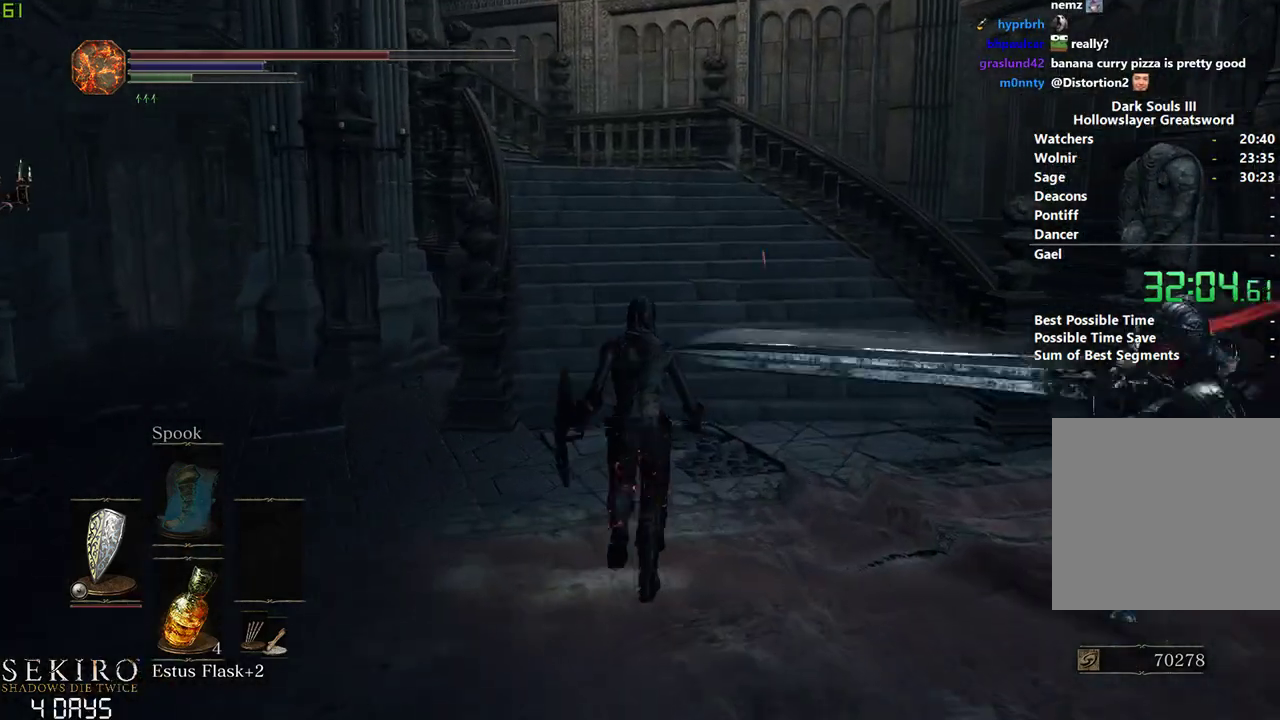
{"buttons": [], "left_stick": "center", "events": []}
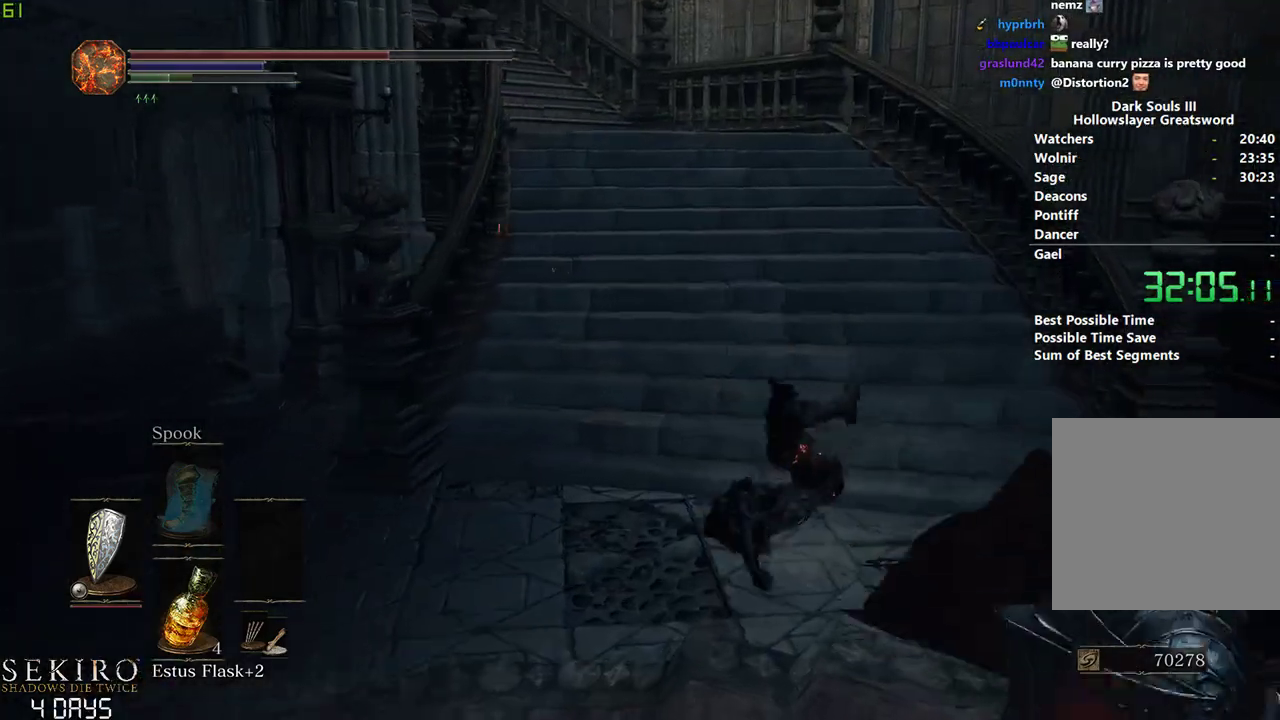
{"buttons": ["B"], "left_stick": "center", "events": [[283, "B", "down"]]}
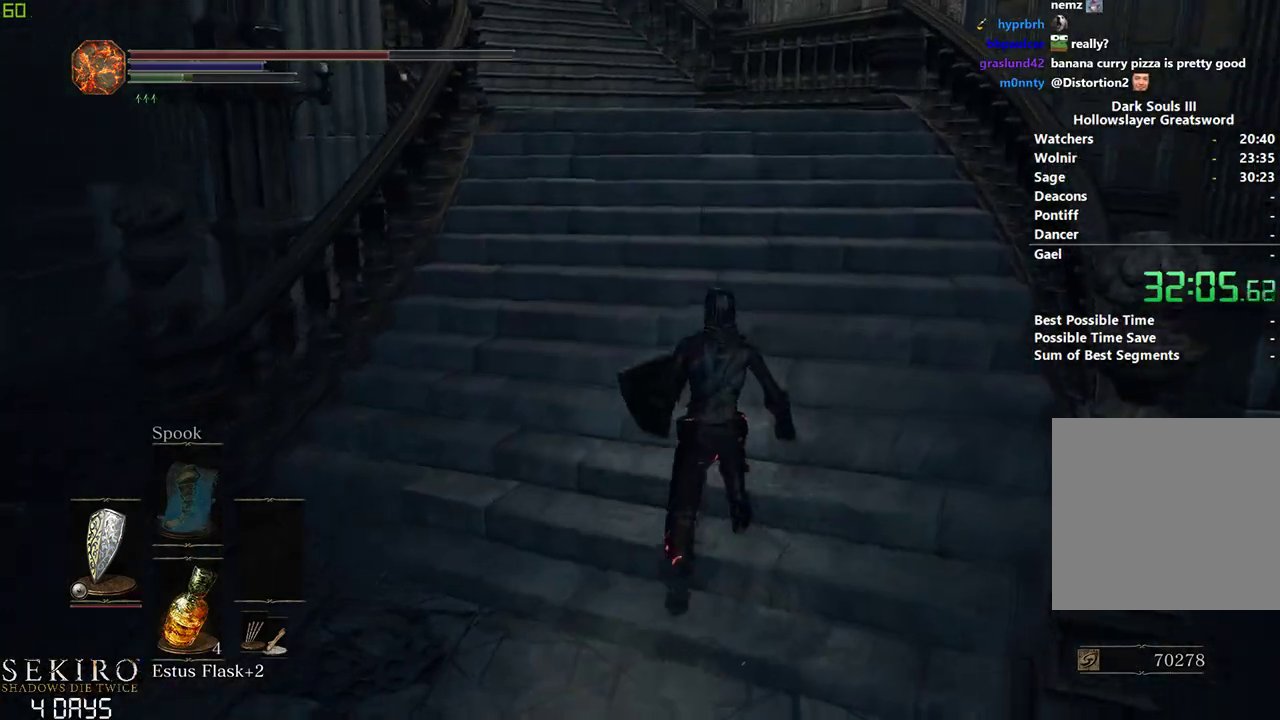
{"buttons": ["B"], "left_stick": "center", "events": []}
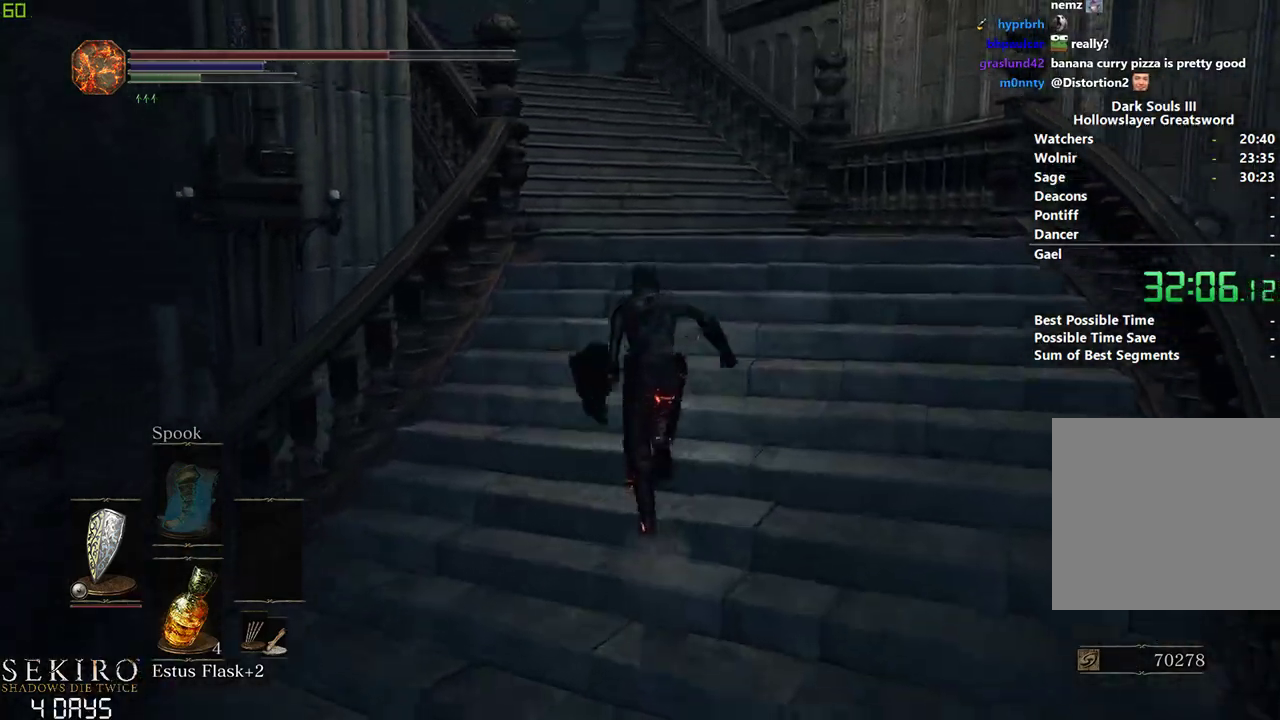
{"buttons": ["B"], "left_stick": "center", "events": []}
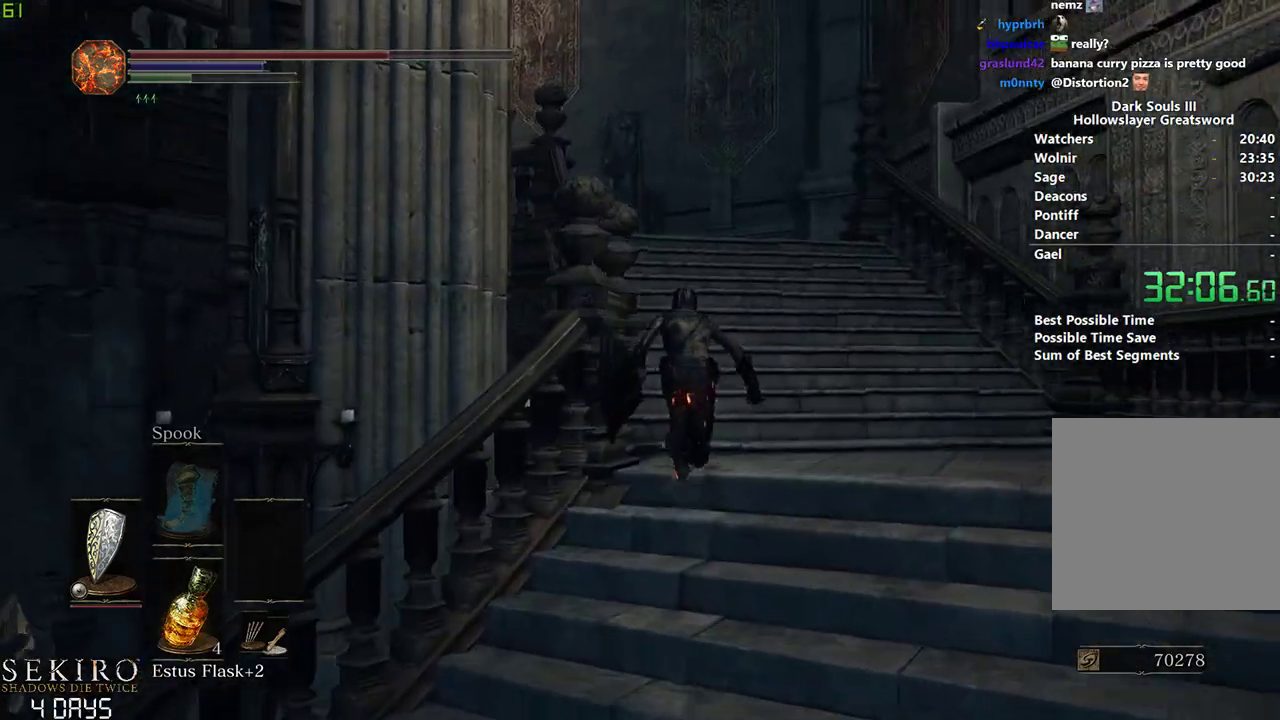
{"buttons": ["B"], "left_stick": "center", "events": []}